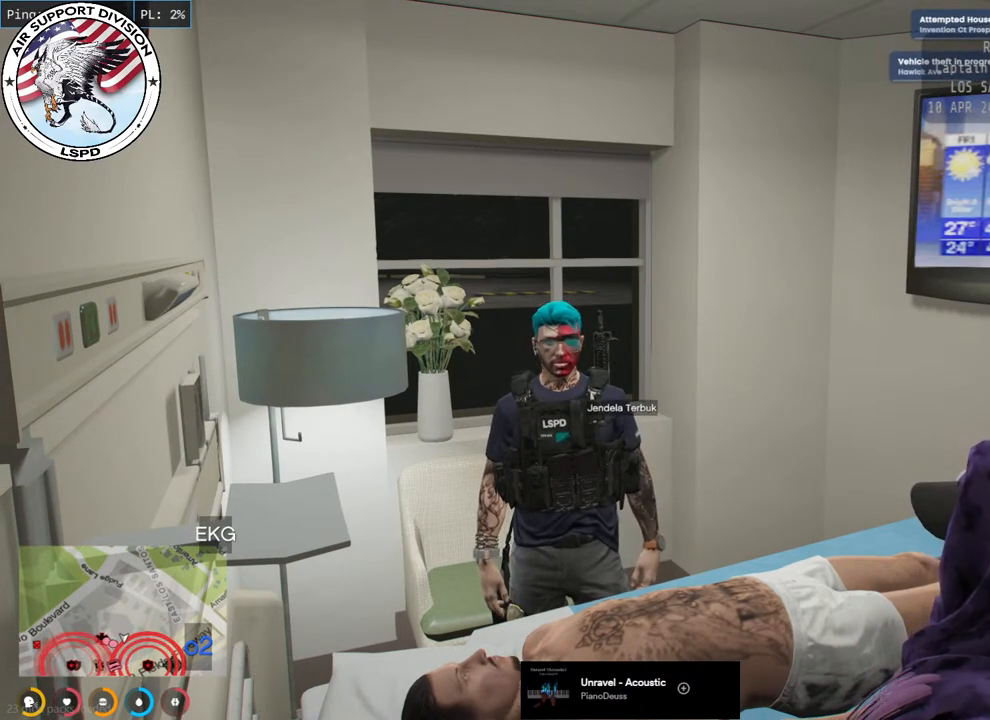
Gameplay with keyboard and mouse; each line is a JSON object with the keys and mouse buttons held at the frame after it. "events" lists presses ("down") and releases ("up") of "a", "ctrl", "d", "e", "q", "s", "shift", "space", "w", "mouse_left", "mouse_wheel", "mouse_right", "mouse_mb4" and "mouse_mb5" between this image and that frame as [ms after this image, input, new state], when the widget could be followed in between. "mouse_left", "mouse_wheel", "mouse_right", "mouse_mb4", "mouse_mb5" = the "left", "wheel", "right", "mb4", "mb5" buttons of the "mouse" list. No other keys are recorded. "wheel" means that the mouse wheel is clicked or scrolled. Mouse movement is not recorded.
{"keys": [], "mouse": ["mb4"], "events": []}
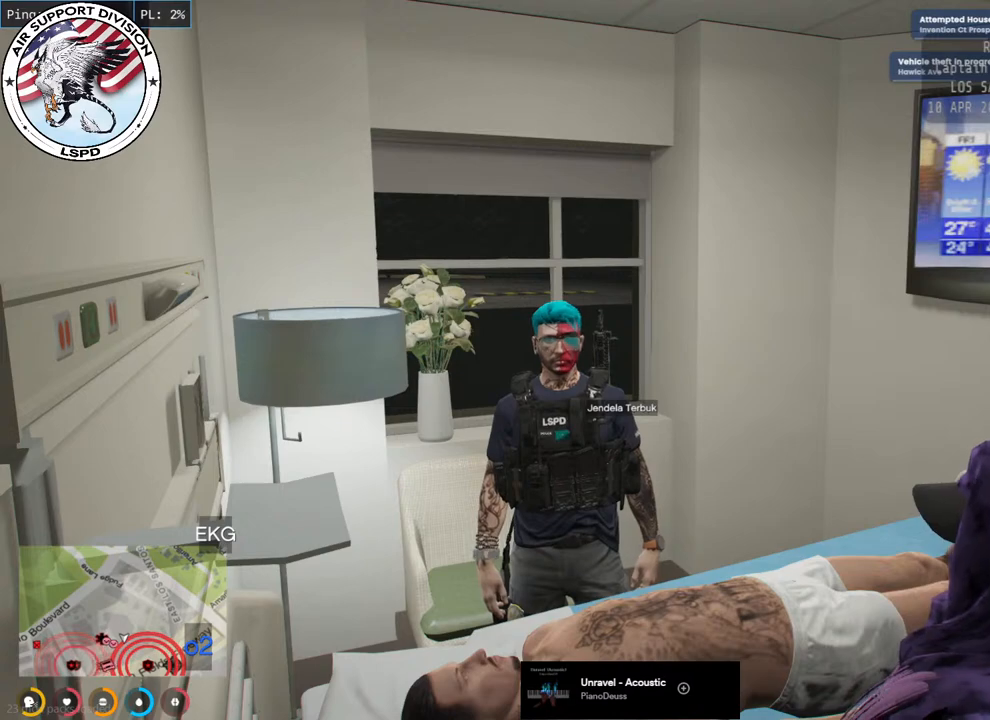
{"keys": [], "mouse": ["mb4"], "events": []}
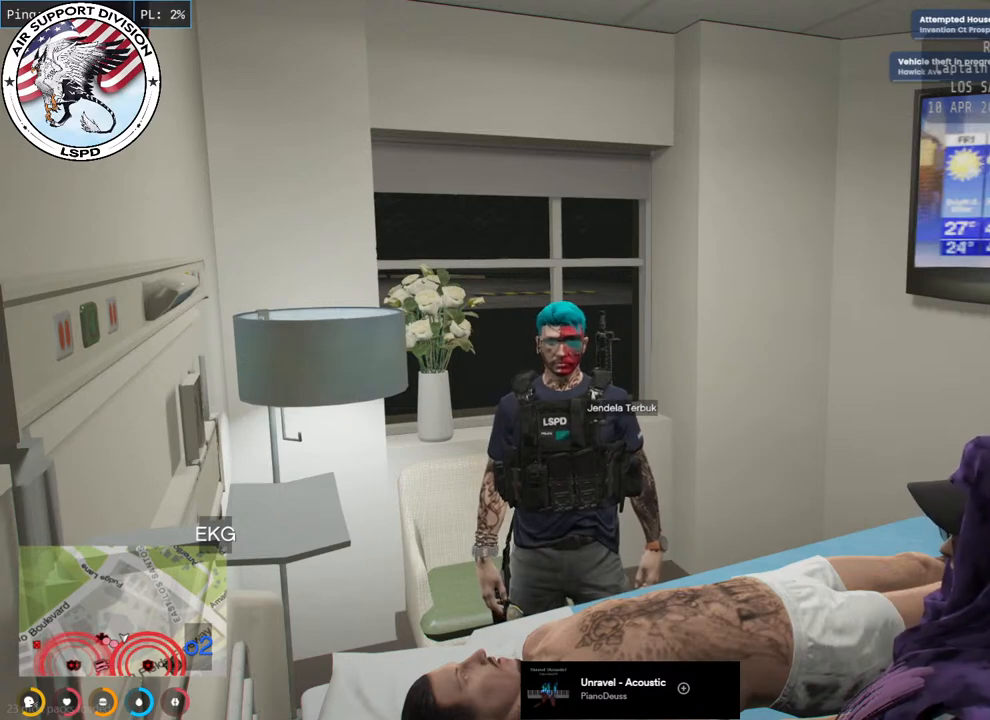
{"keys": [], "mouse": ["mb4"], "events": []}
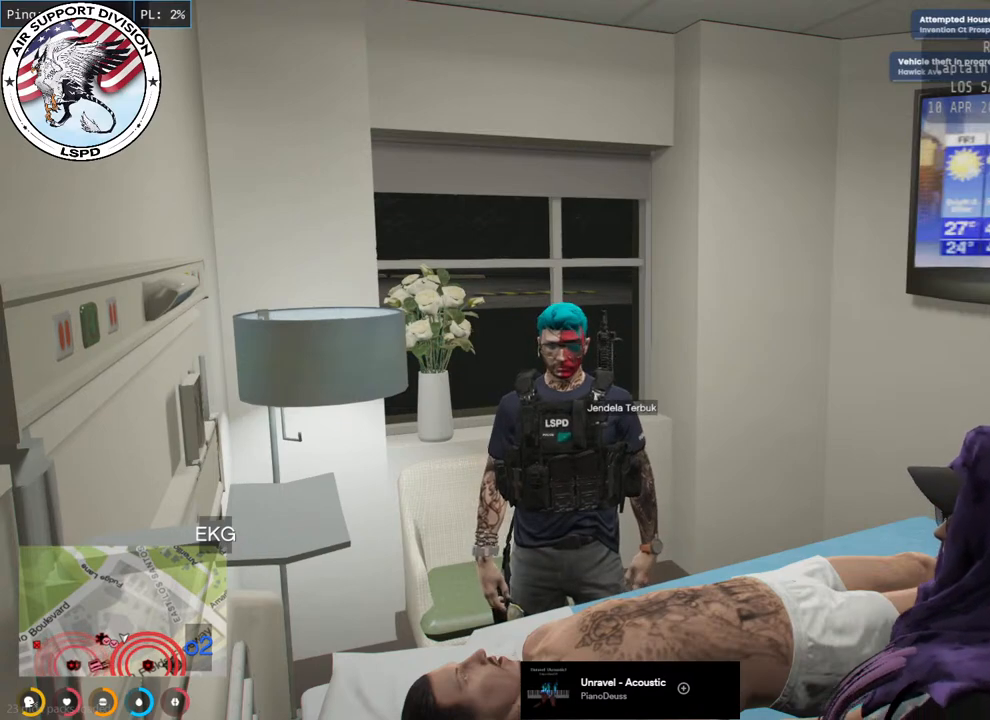
{"keys": [], "mouse": [], "events": [[67, "mouse_mb4", "up"]]}
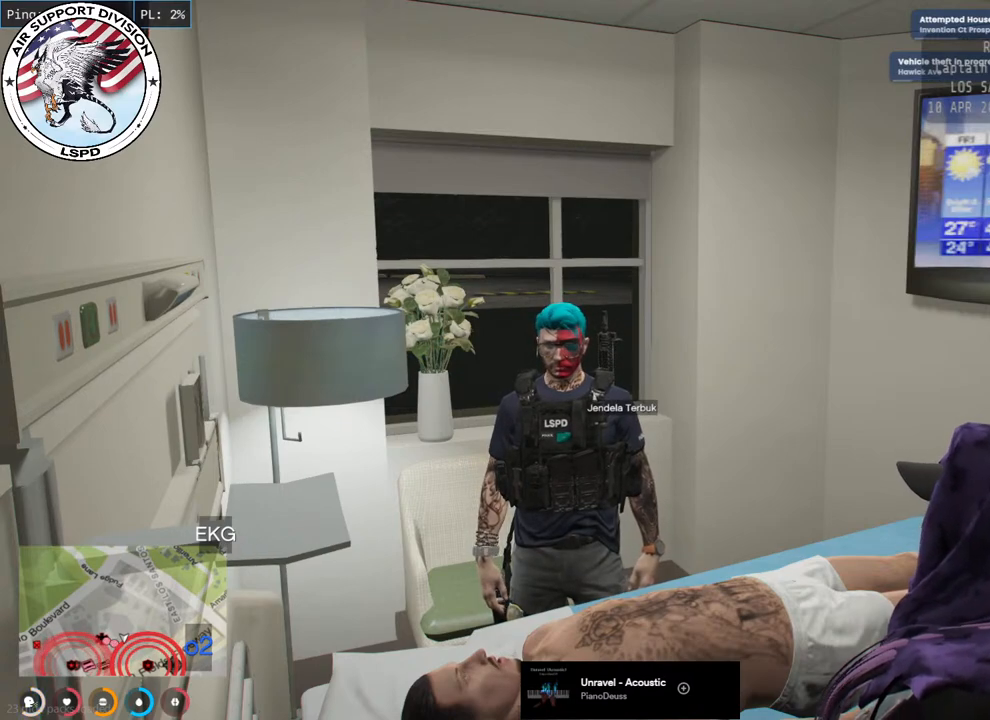
{"keys": [], "mouse": [], "events": []}
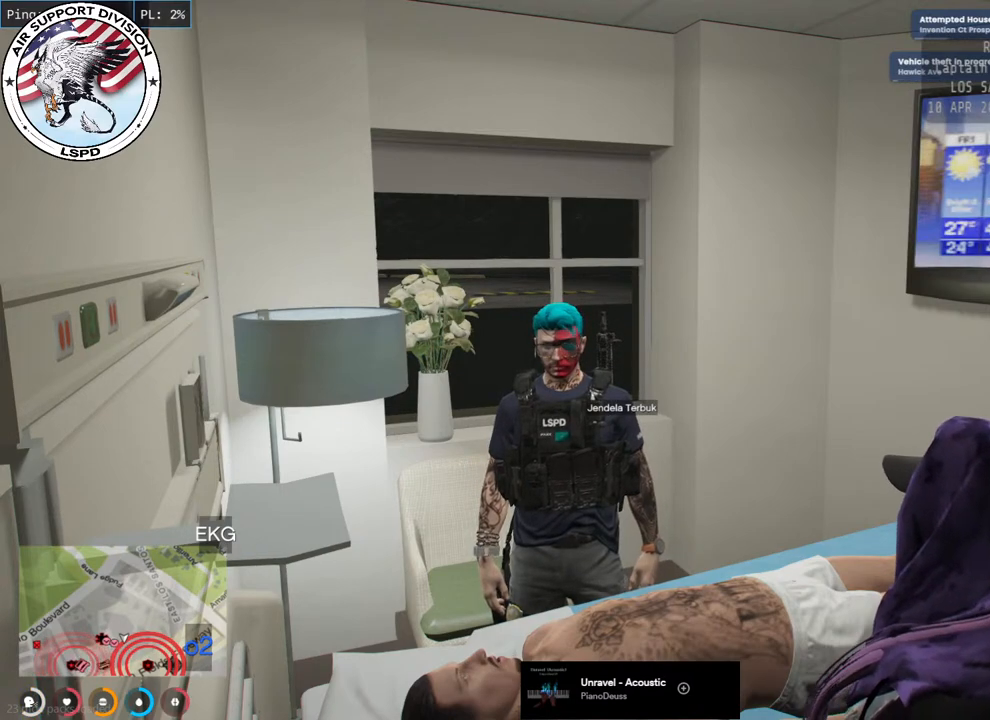
{"keys": [], "mouse": ["mb4"], "events": [[67, "mouse_mb4", "down"]]}
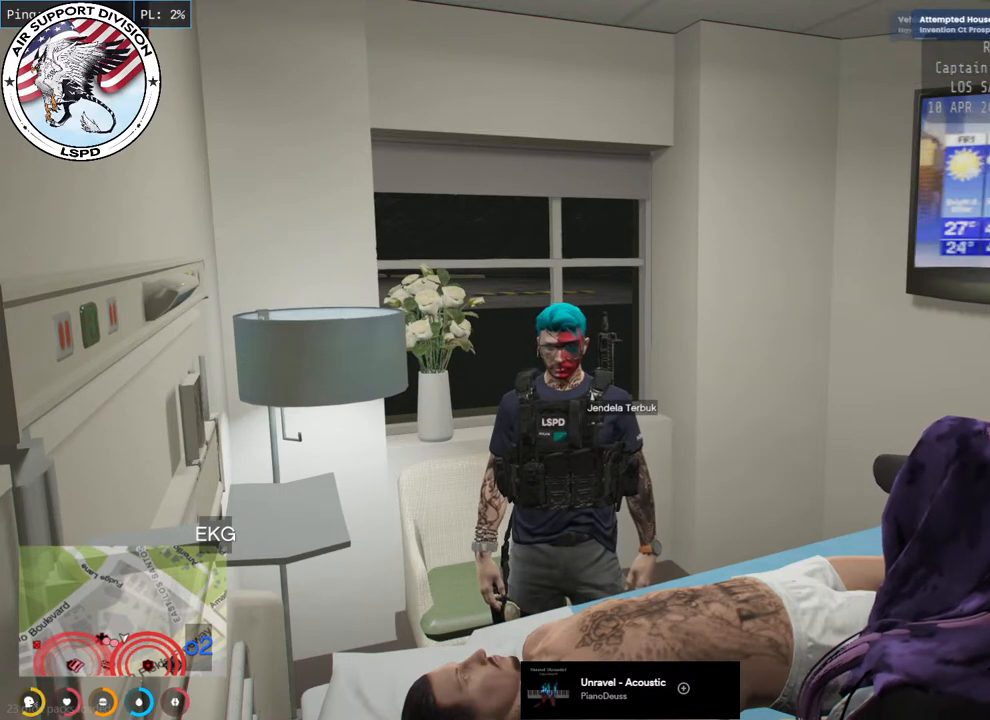
{"keys": [], "mouse": ["mb4"], "events": []}
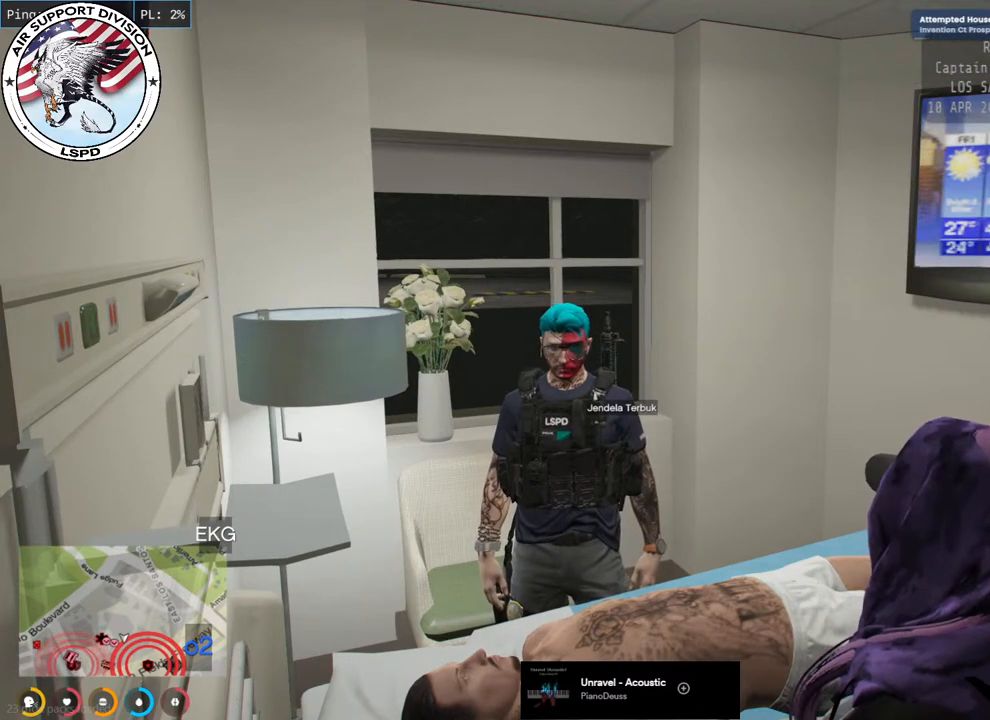
{"keys": [], "mouse": ["mb4"], "events": []}
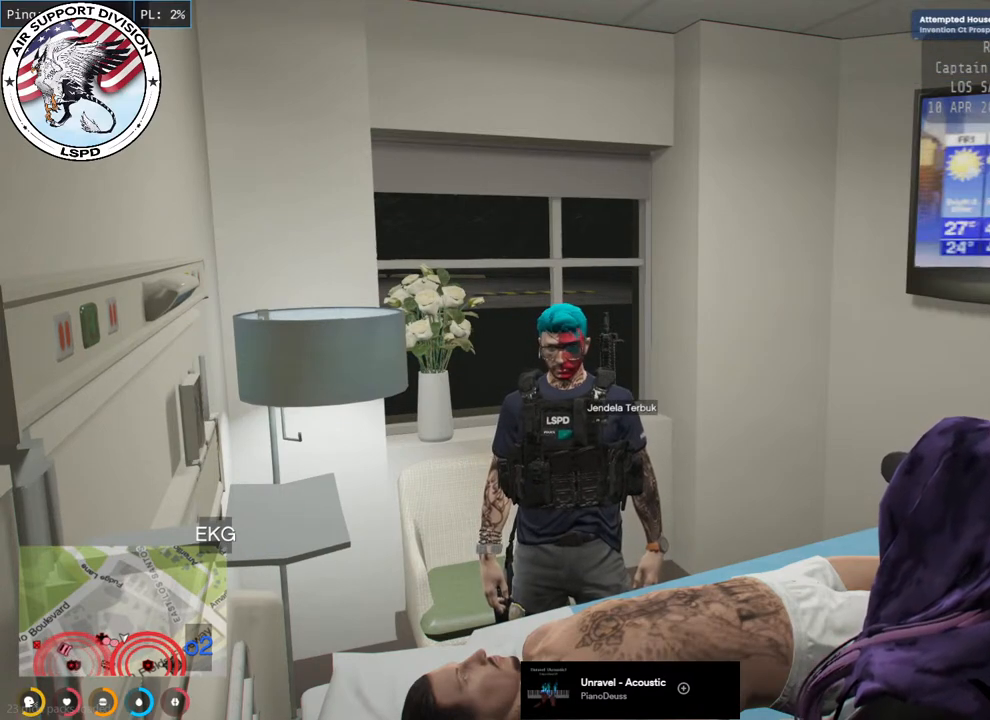
{"keys": [], "mouse": ["mb4"], "events": []}
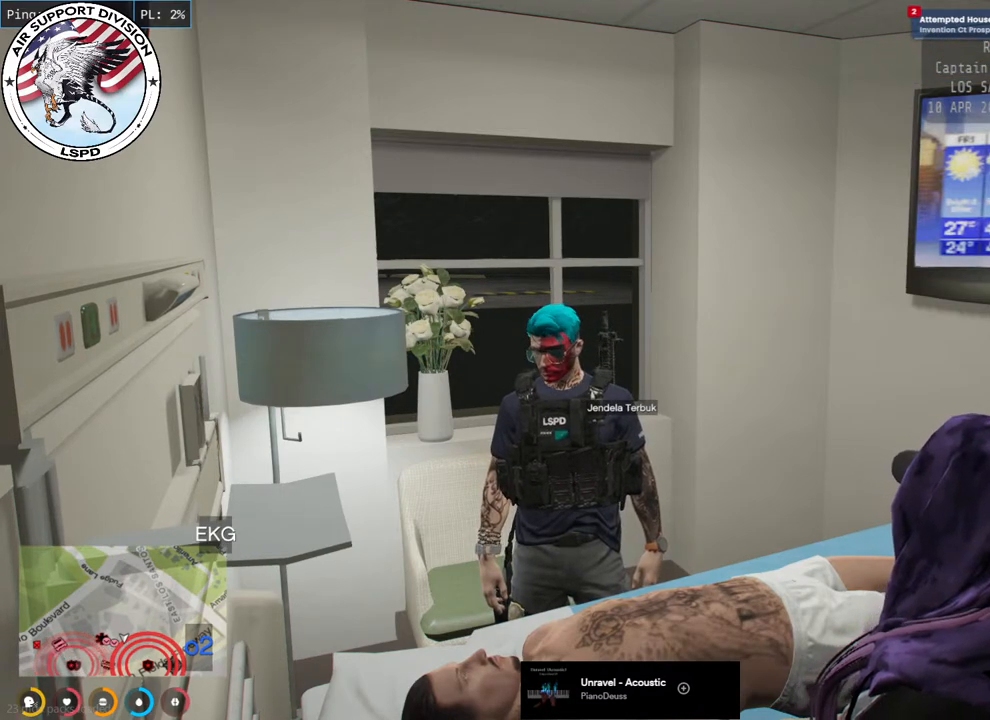
{"keys": [], "mouse": ["mb4"], "events": []}
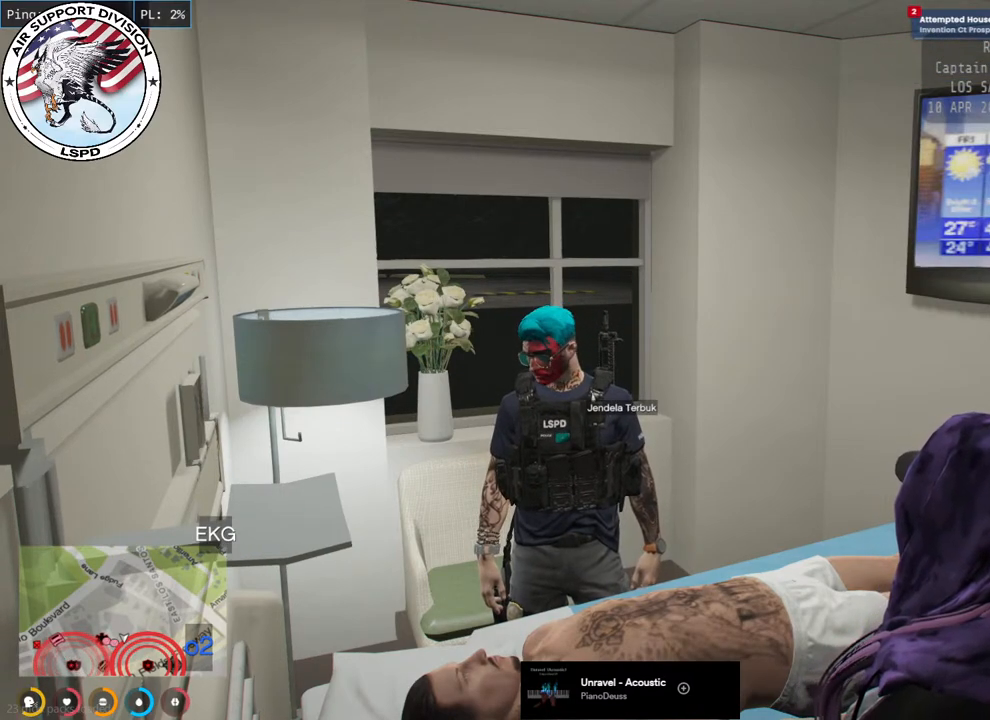
{"keys": [], "mouse": ["mb4"], "events": []}
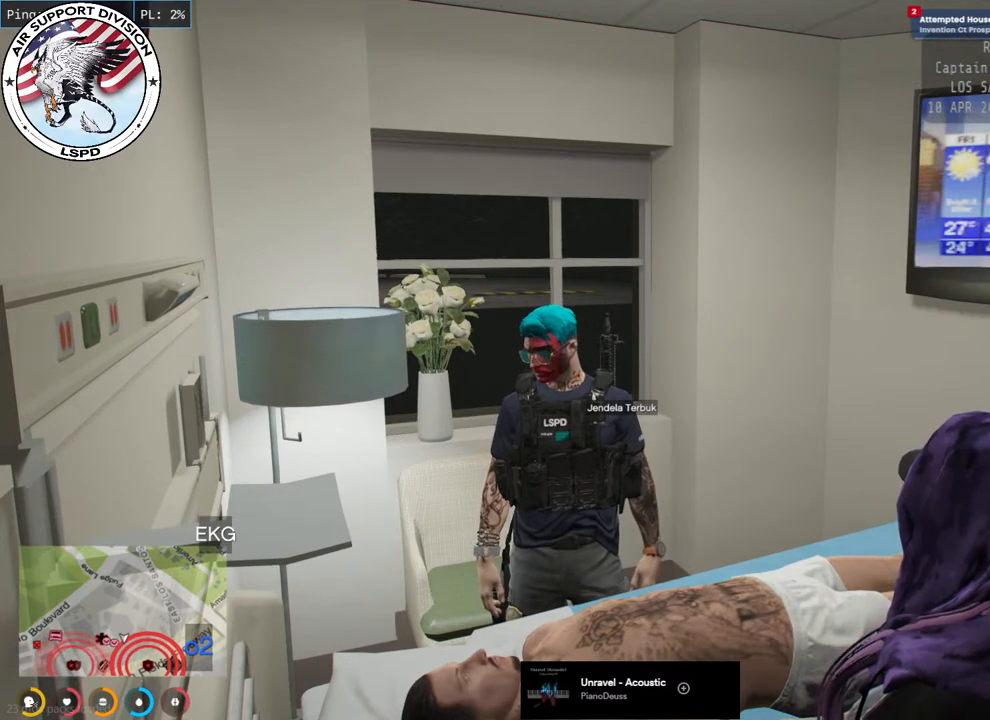
{"keys": [], "mouse": [], "events": [[183, "mouse_mb4", "up"]]}
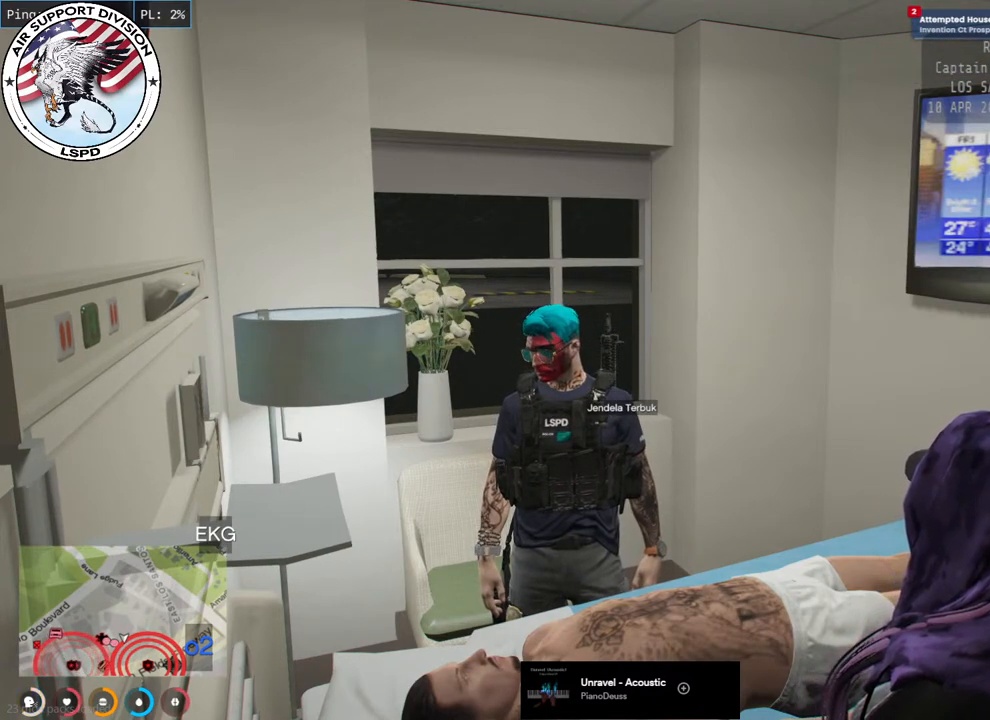
{"keys": [], "mouse": [], "events": []}
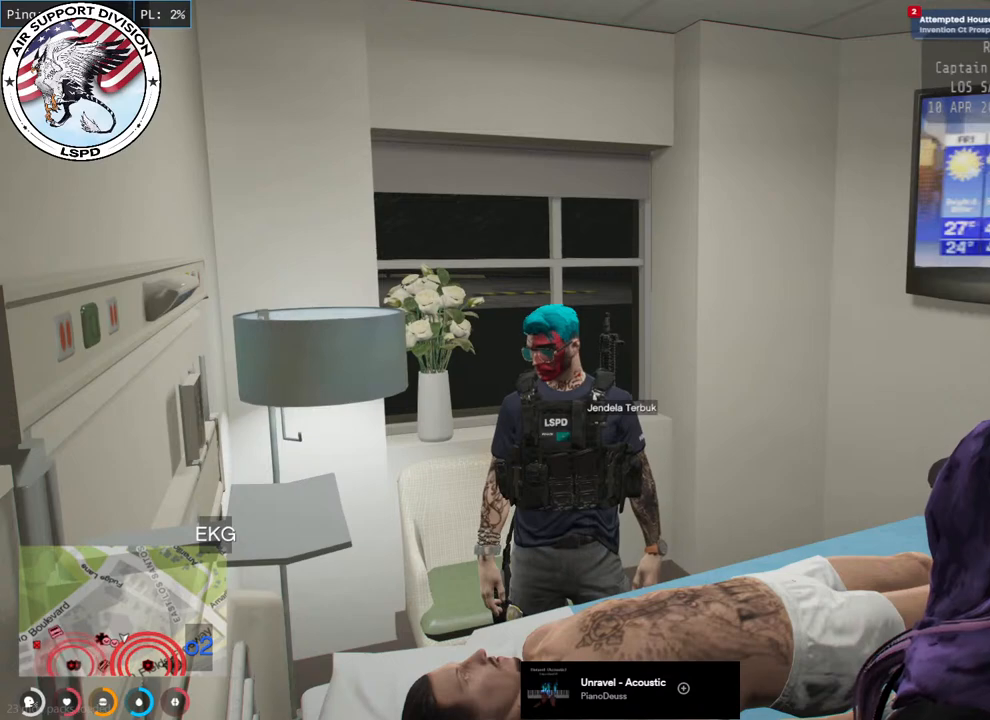
{"keys": [], "mouse": [], "events": []}
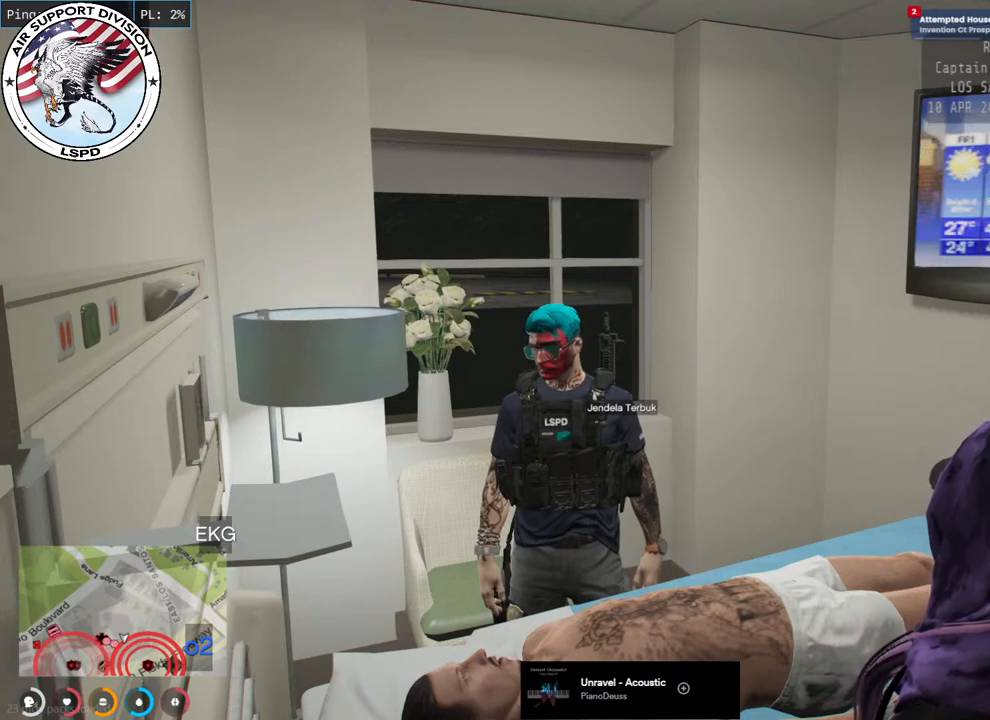
{"keys": [], "mouse": [], "events": []}
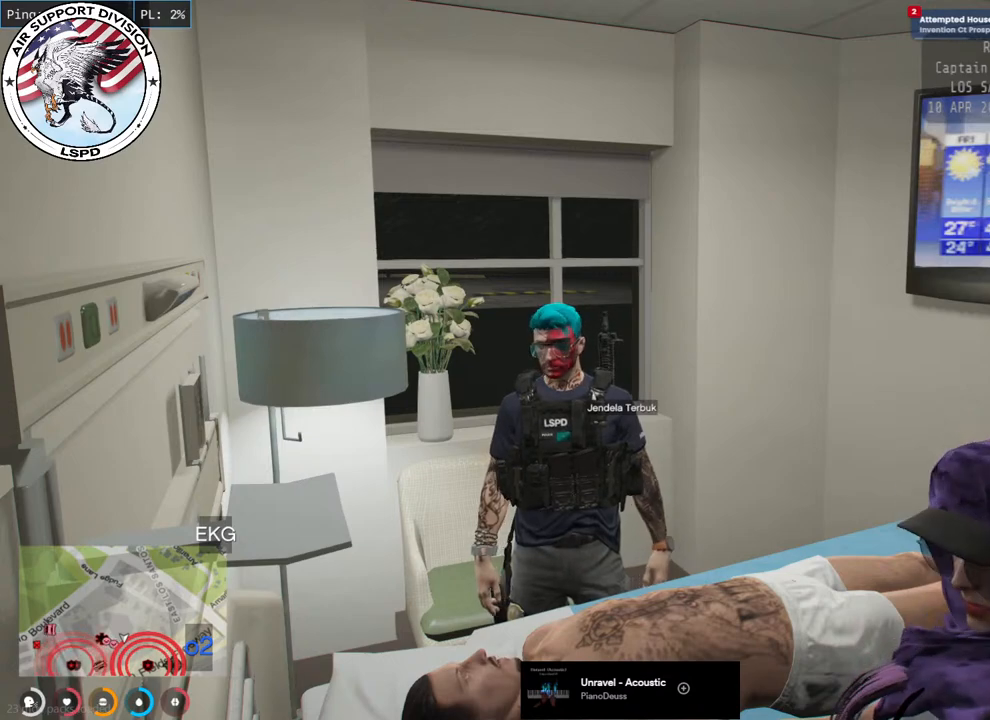
{"keys": [], "mouse": [], "events": []}
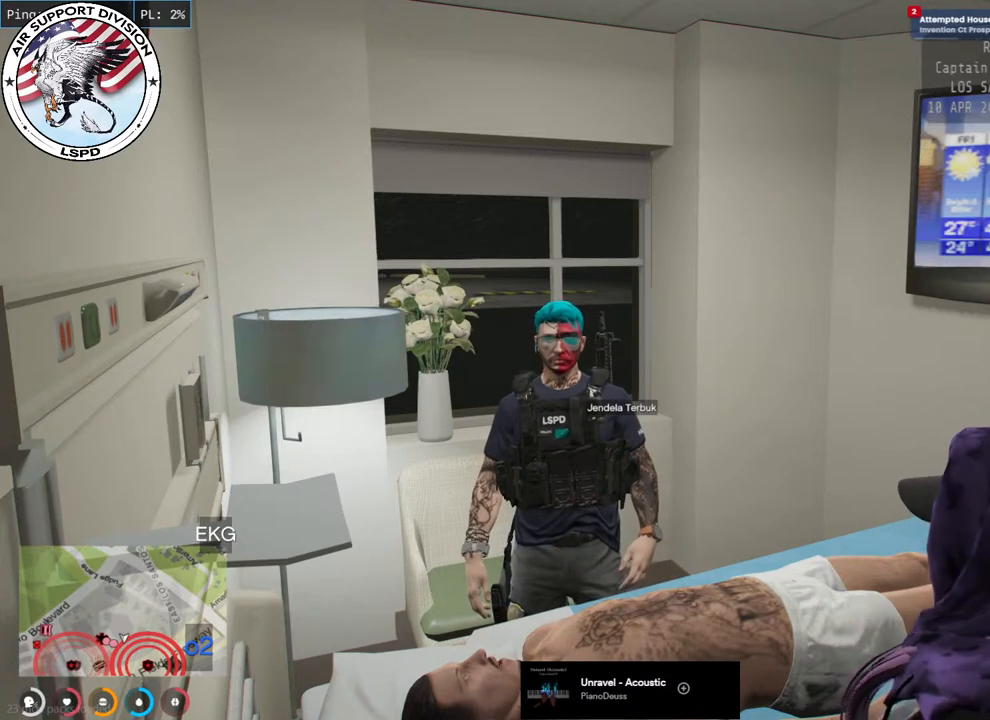
{"keys": [], "mouse": [], "events": []}
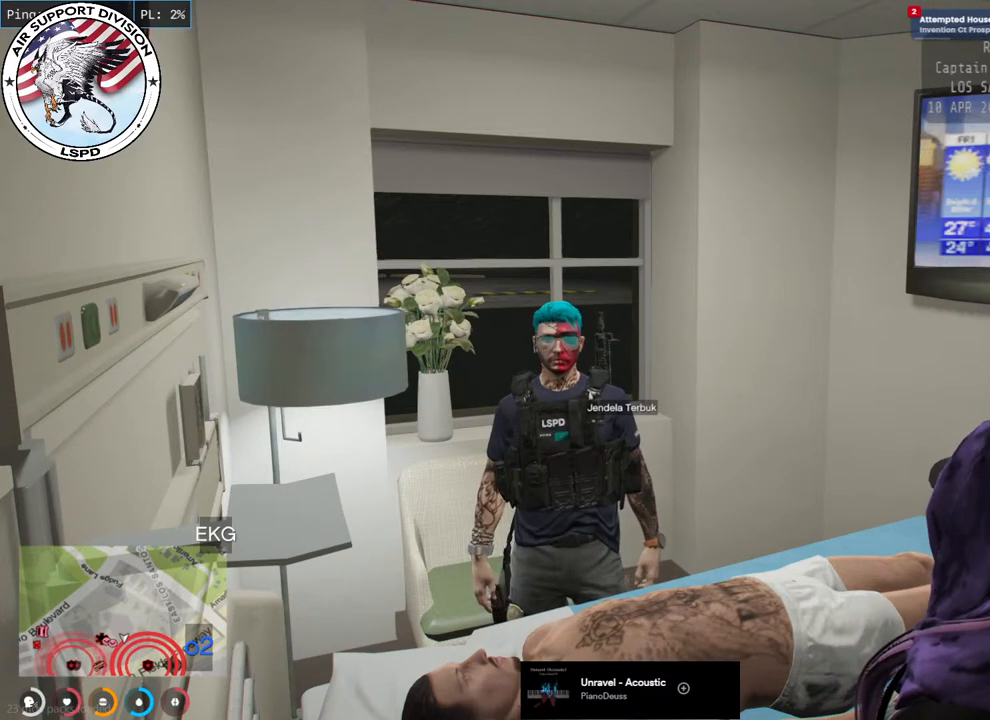
{"keys": [], "mouse": ["mb4"], "events": [[100, "mouse_mb4", "down"]]}
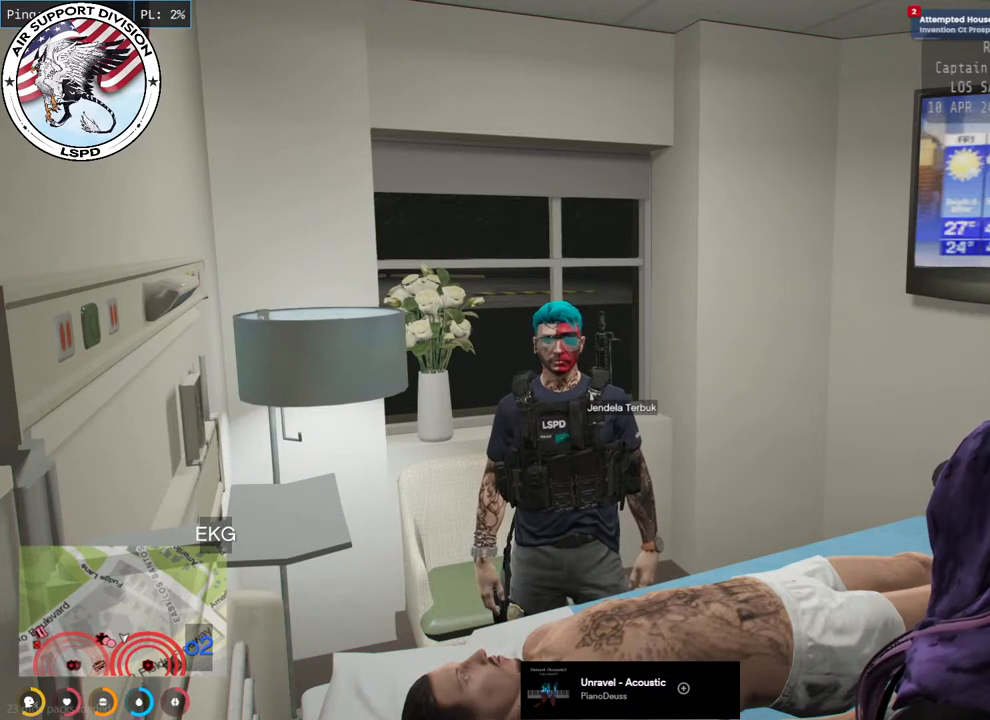
{"keys": [], "mouse": ["mb4"], "events": []}
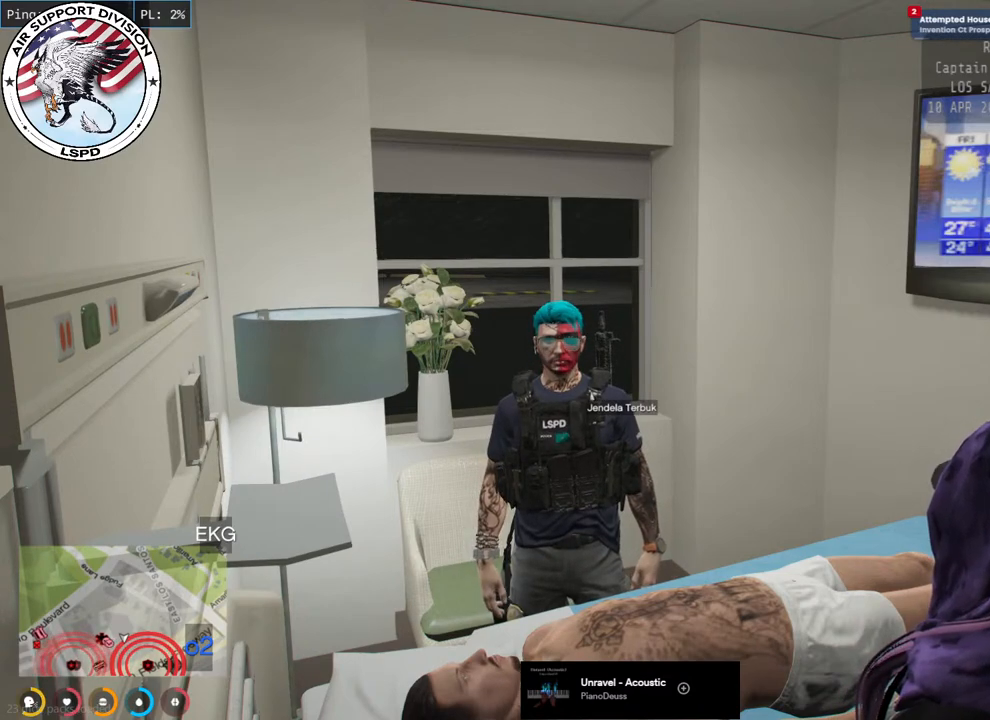
{"keys": [], "mouse": ["mb4"], "events": []}
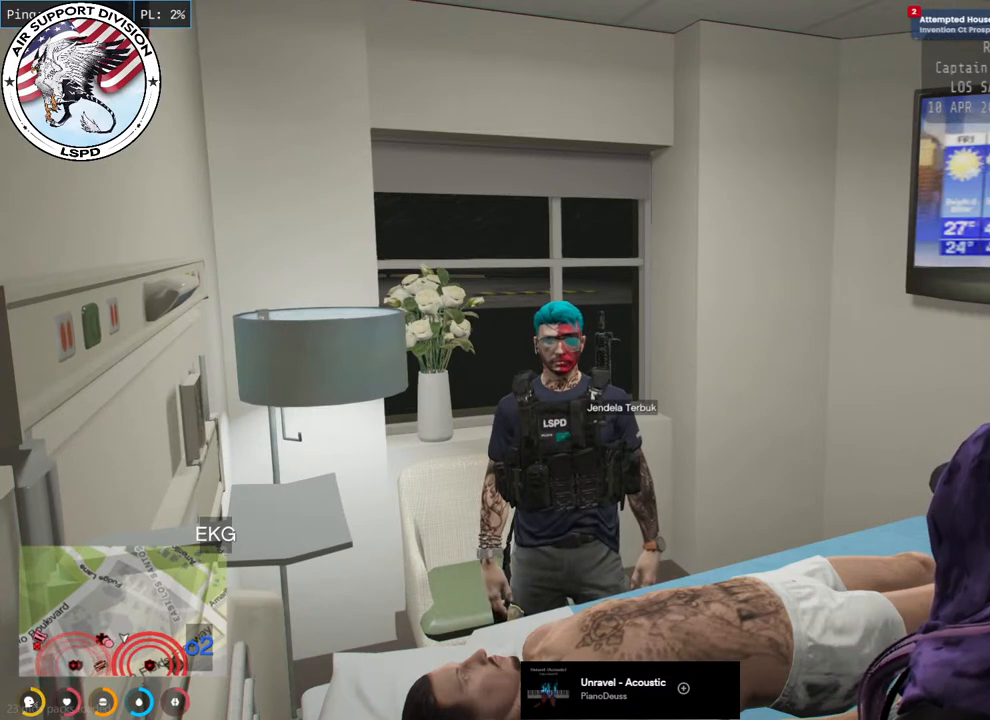
{"keys": [], "mouse": ["mb4"], "events": []}
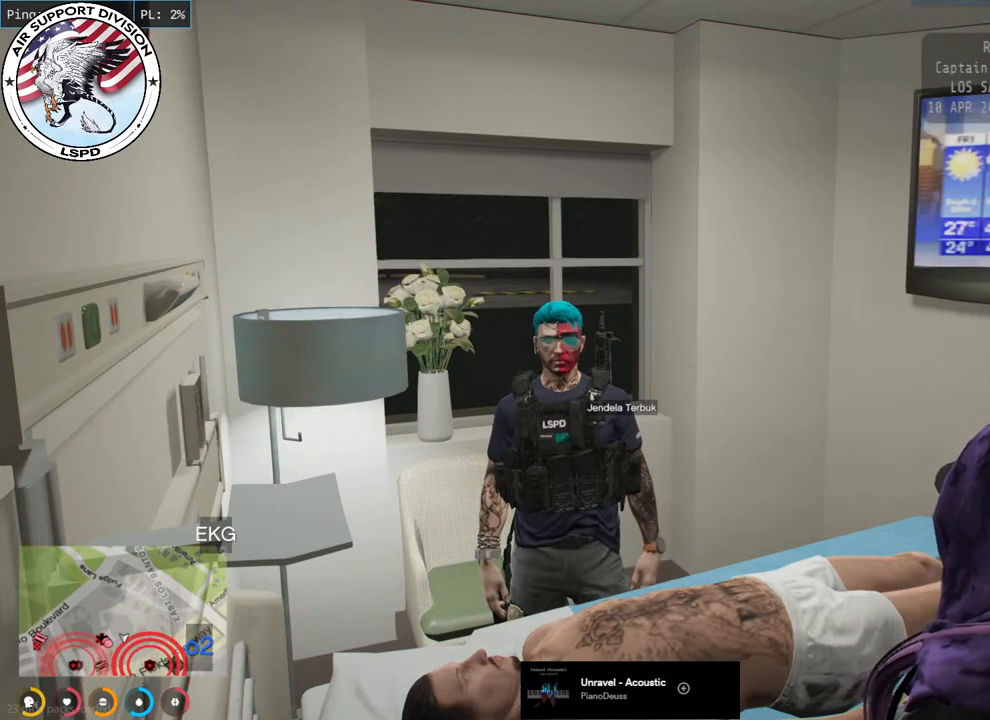
{"keys": [], "mouse": ["mb4"], "events": []}
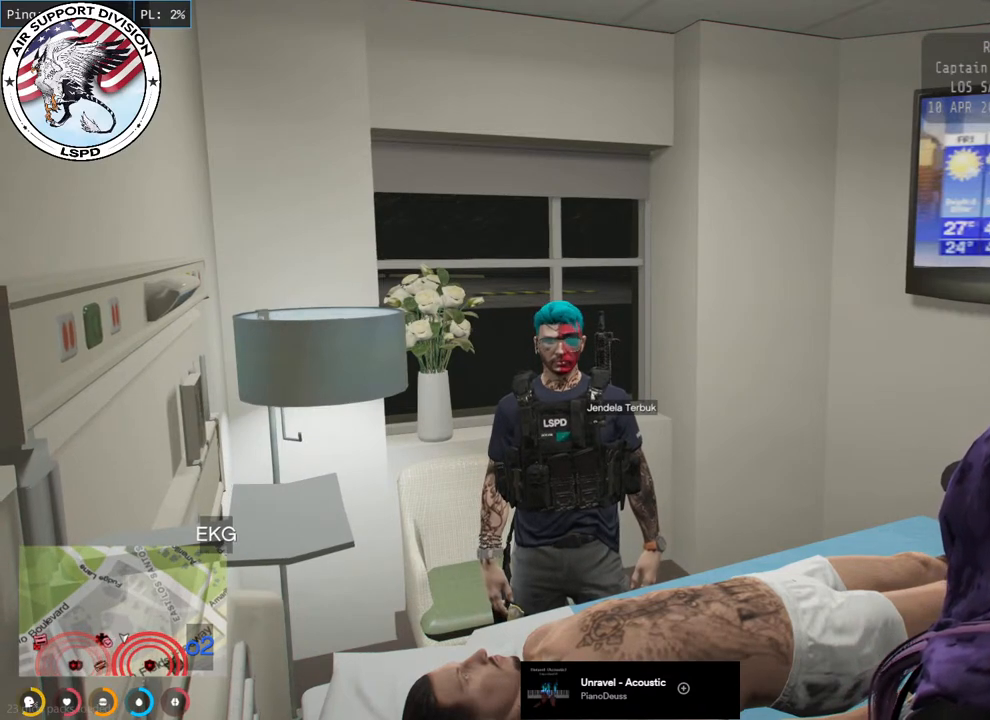
{"keys": [], "mouse": ["mb4"], "events": []}